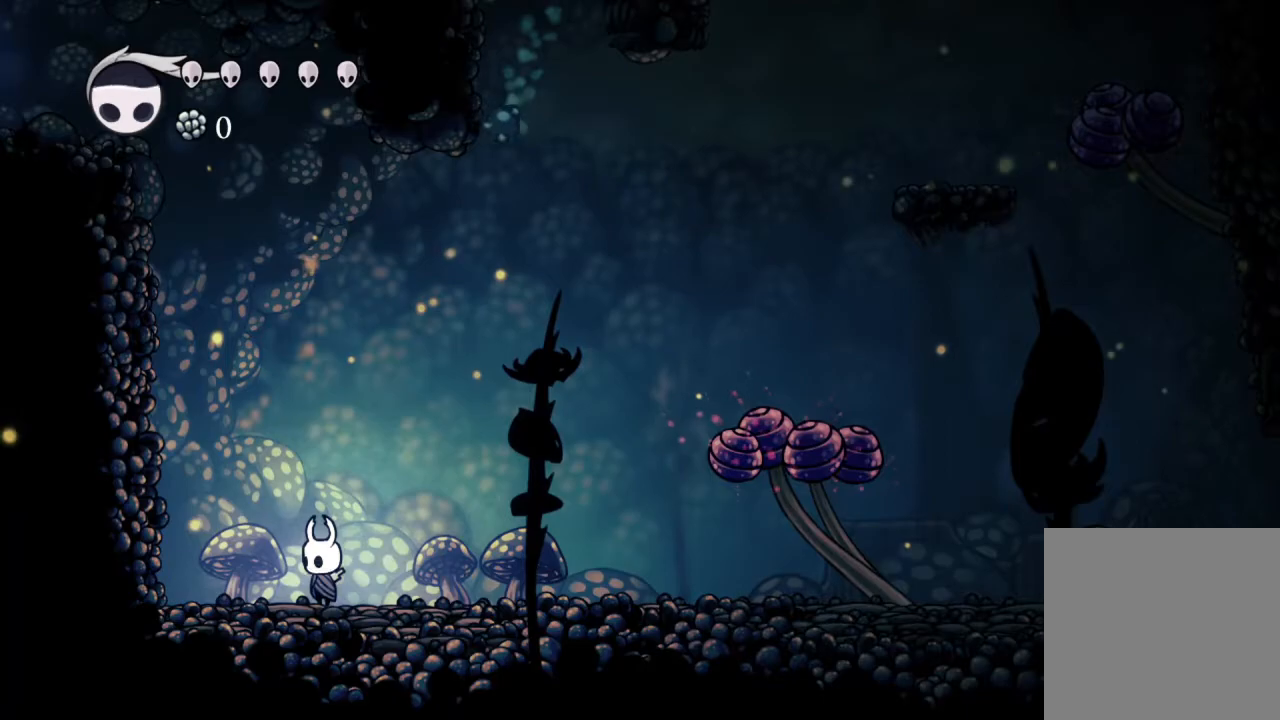
Gameplay with a controller (Xbox layout); each line is a JSON object with the inputs held at the frame after it. "events" lists button and stick changes between this image and that frame as [ms after this image, input, new state], when the widget could be followed in between.
{"buttons": ["DPAD_DOWN"], "left_stick": "center", "right_stick": "center", "events": [[33, "DPAD_DOWN", "down"]]}
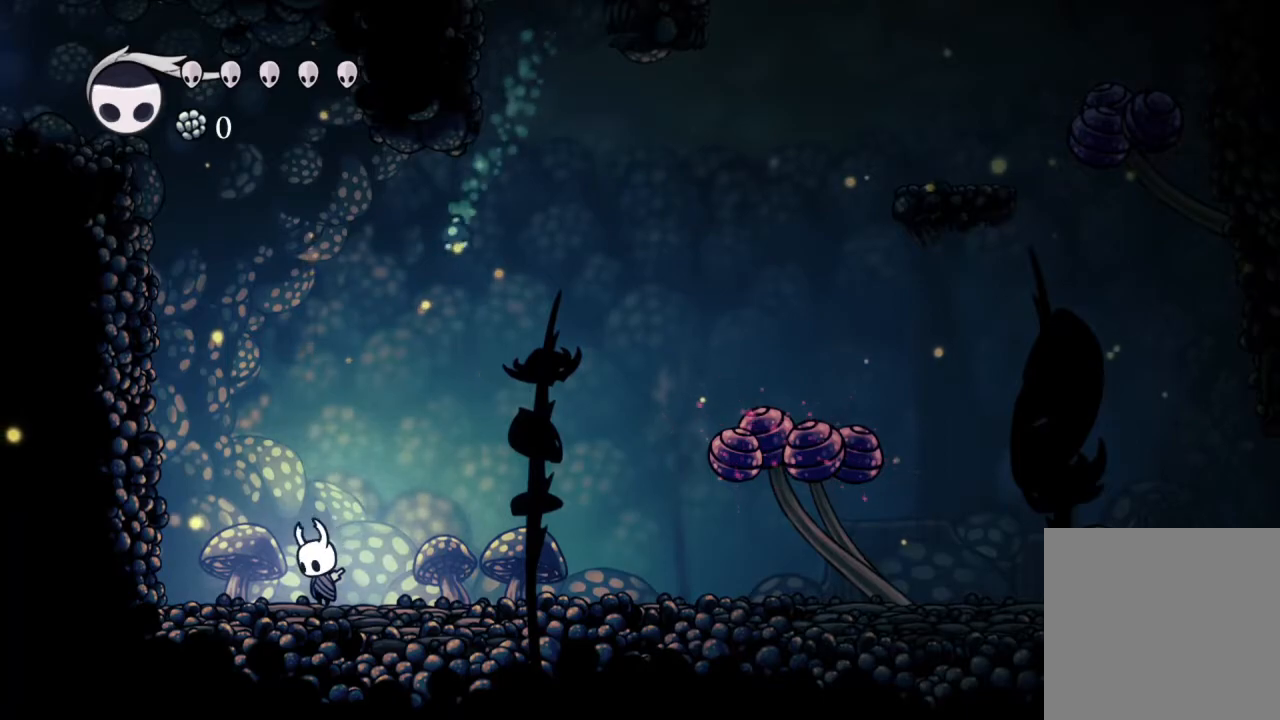
{"buttons": ["A", "DPAD_DOWN"], "left_stick": "center", "right_stick": "center", "events": [[267, "A", "down"]]}
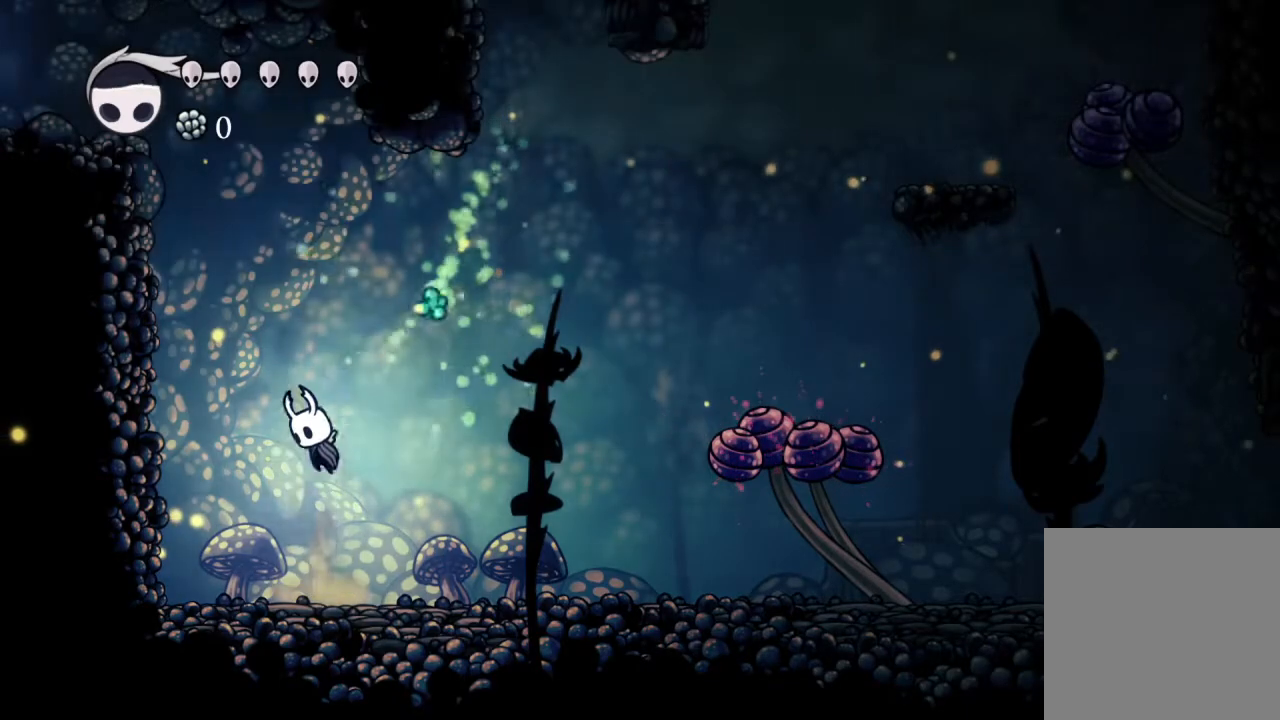
{"buttons": ["A", "X", "DPAD_DOWN"], "left_stick": "center", "right_stick": "center", "events": [[117, "X", "down"]]}
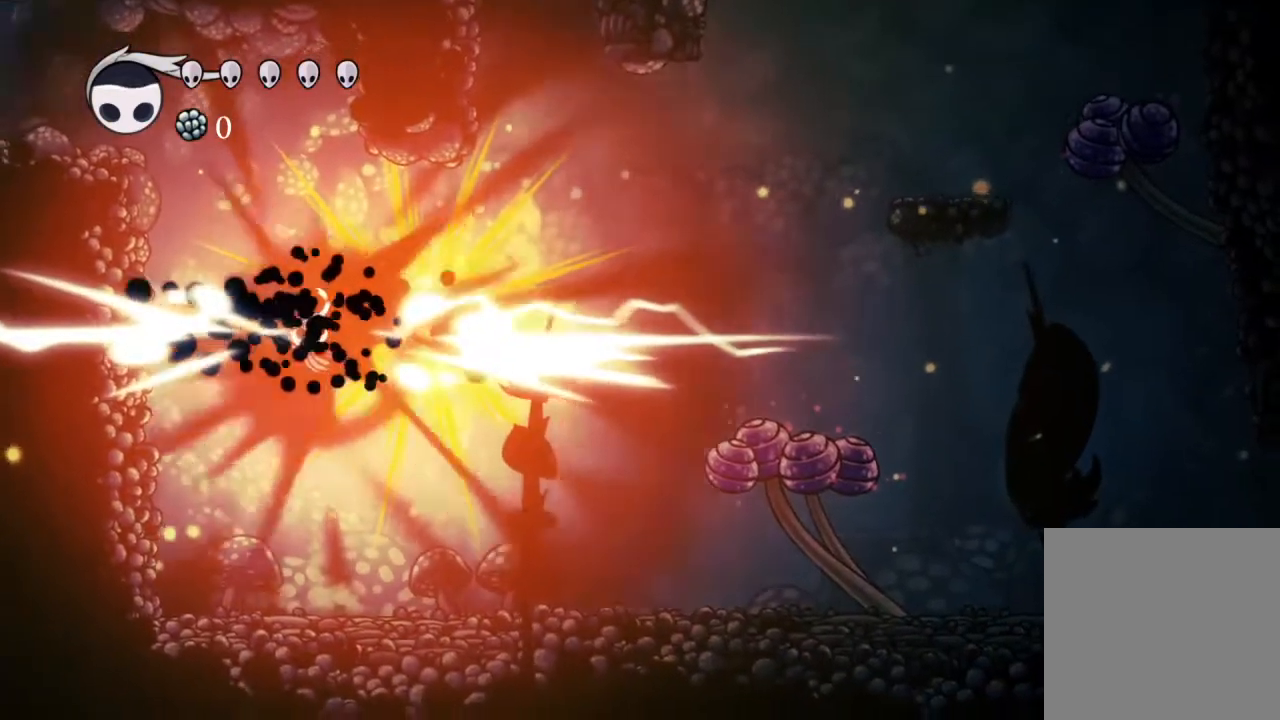
{"buttons": ["DPAD_RIGHT"], "left_stick": "center", "right_stick": "center", "events": [[83, "X", "up"], [133, "A", "up"], [167, "DPAD_DOWN", "up"], [483, "DPAD_RIGHT", "down"]]}
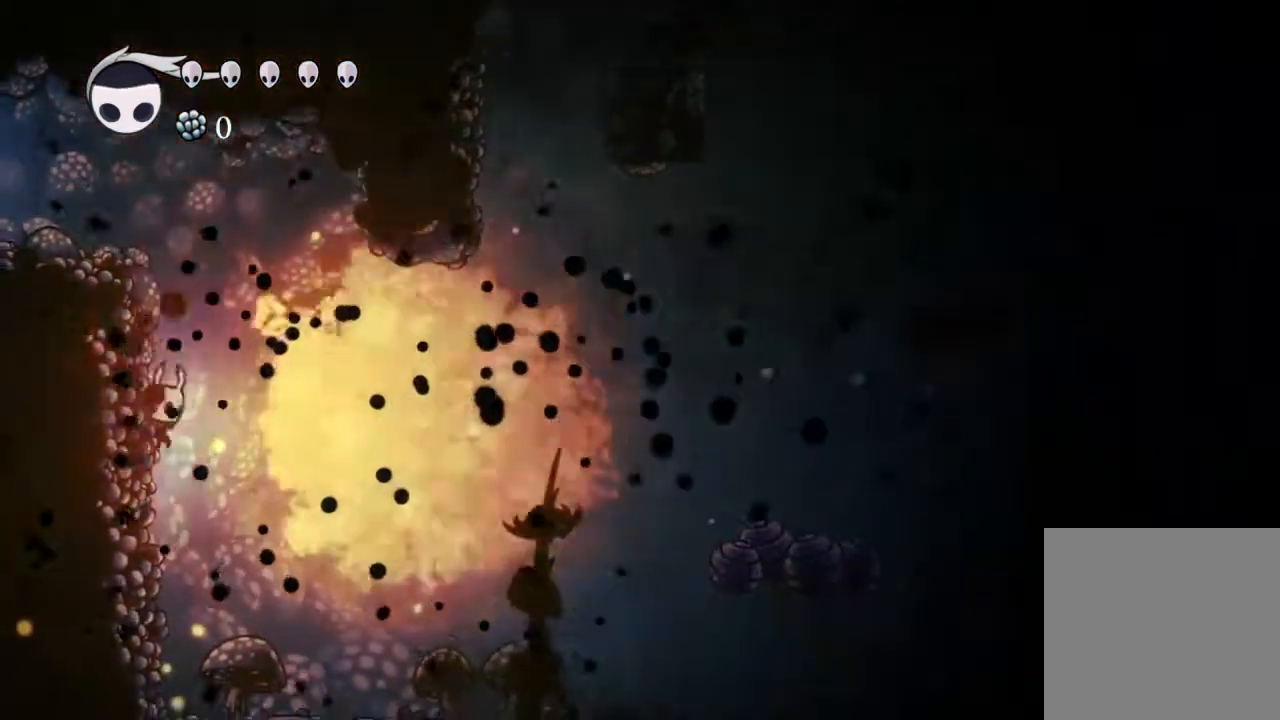
{"buttons": ["DPAD_RIGHT"], "left_stick": "center", "right_stick": "center", "events": [[83, "DPAD_RIGHT", "up"], [233, "DPAD_RIGHT", "down"], [300, "R2", "down"], [500, "R2", "up"]]}
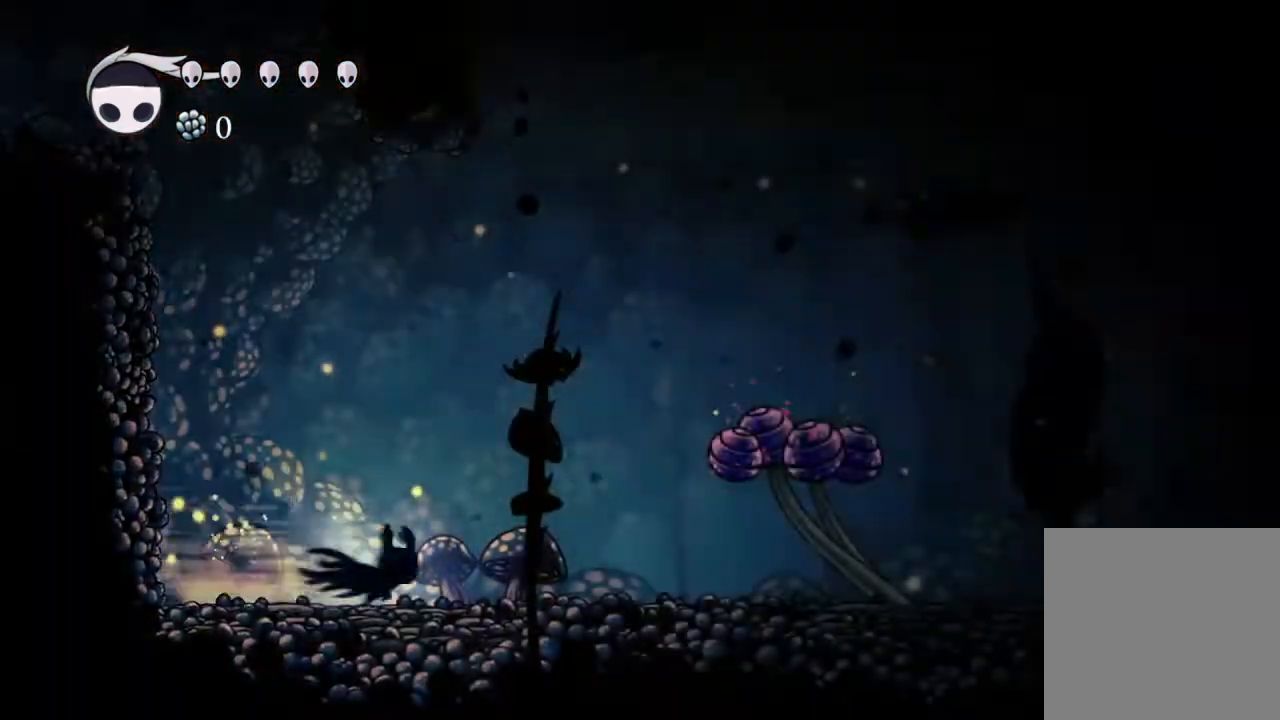
{"buttons": ["A", "DPAD_DOWN", "DPAD_RIGHT"], "left_stick": "center", "right_stick": "center", "events": [[200, "DPAD_DOWN", "down"], [350, "A", "down"]]}
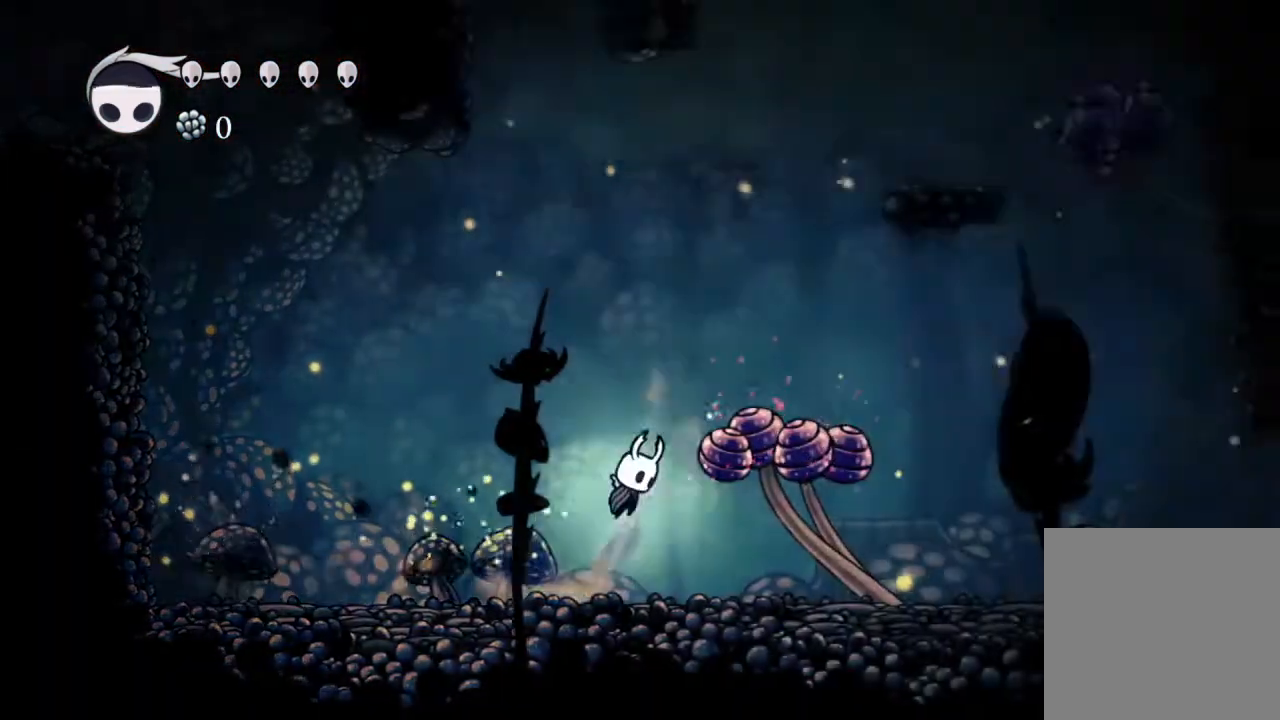
{"buttons": ["DPAD_RIGHT"], "left_stick": "center", "right_stick": "center", "events": [[17, "X", "down"], [183, "A", "up"], [217, "X", "up"], [233, "DPAD_DOWN", "up"]]}
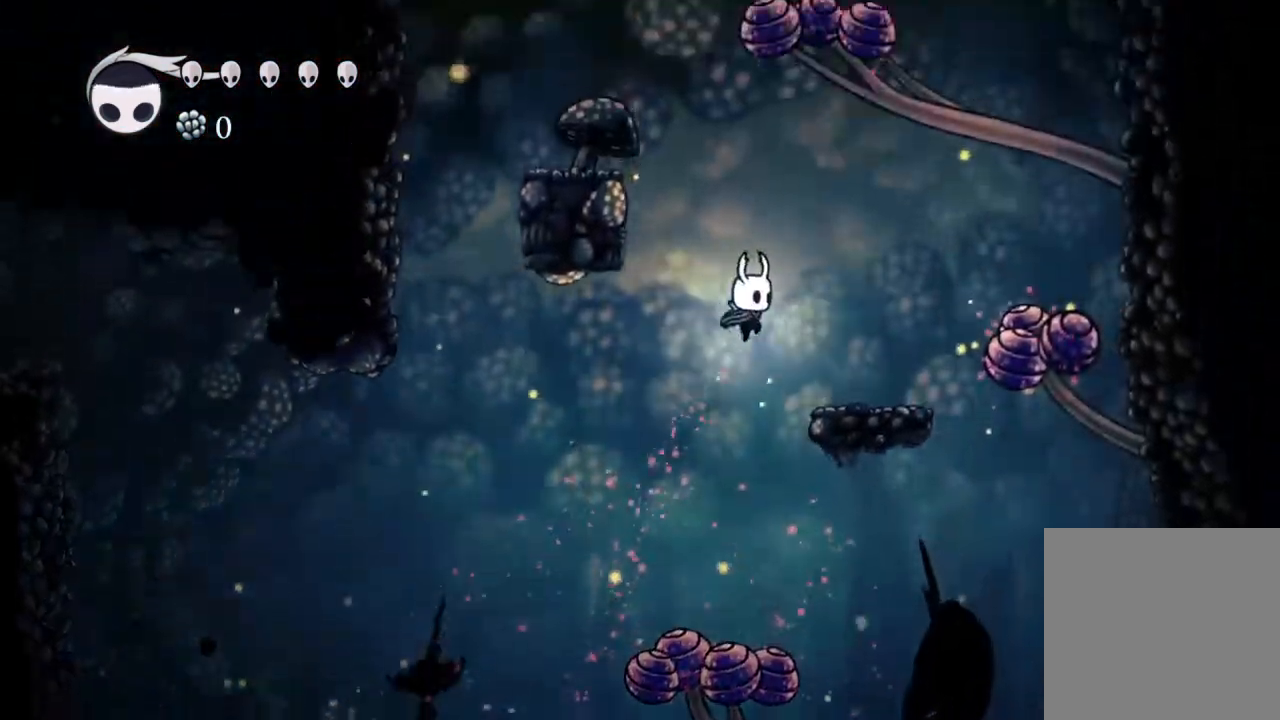
{"buttons": ["DPAD_LEFT"], "left_stick": "center", "right_stick": "center", "events": [[250, "DPAD_RIGHT", "up"], [500, "DPAD_LEFT", "down"]]}
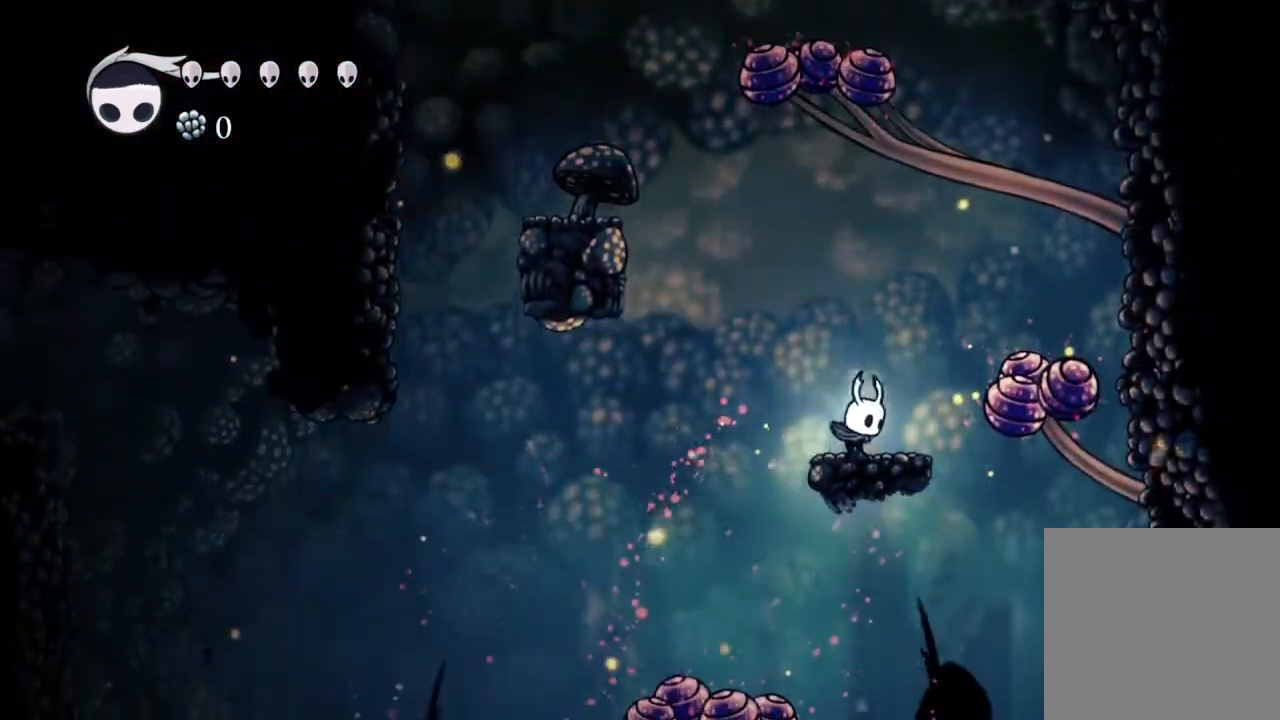
{"buttons": ["A", "DPAD_LEFT"], "left_stick": "center", "right_stick": "center", "events": [[50, "A", "down"]]}
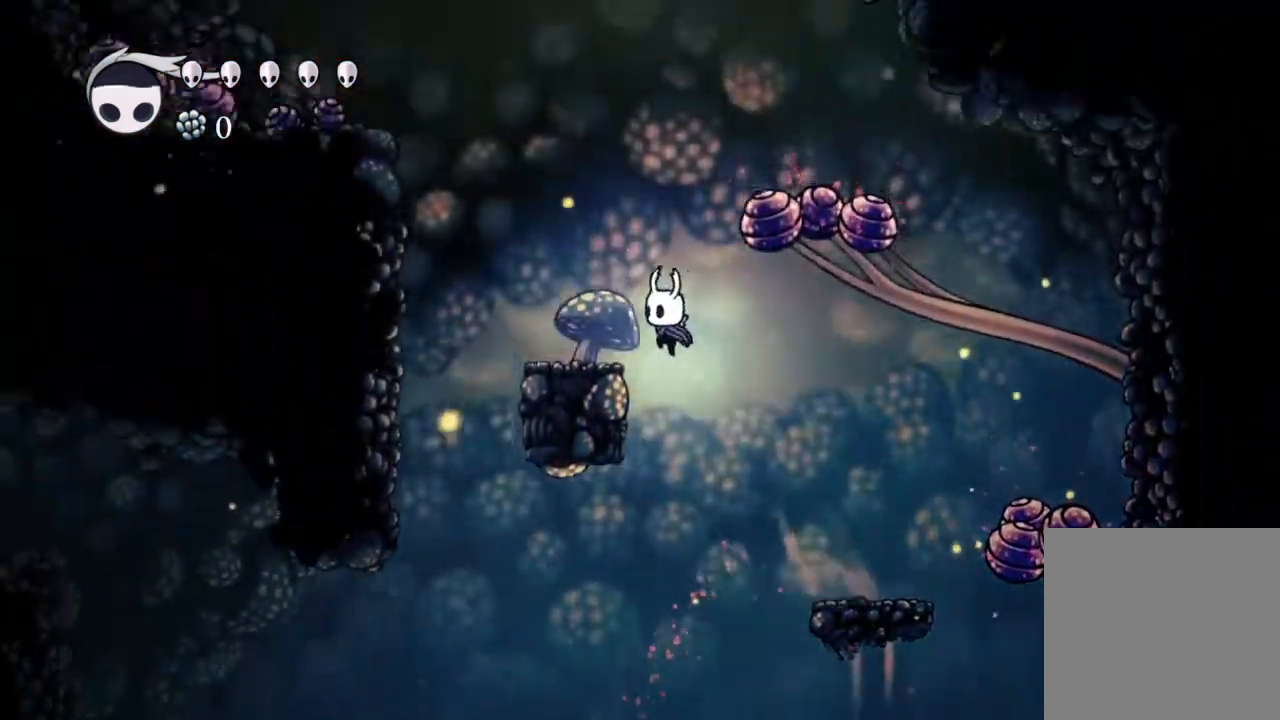
{"buttons": [], "left_stick": "center", "right_stick": "center", "events": [[283, "left_stick", "right"], [300, "A", "up"], [317, "DPAD_LEFT", "up"], [350, "left_stick", "center"]]}
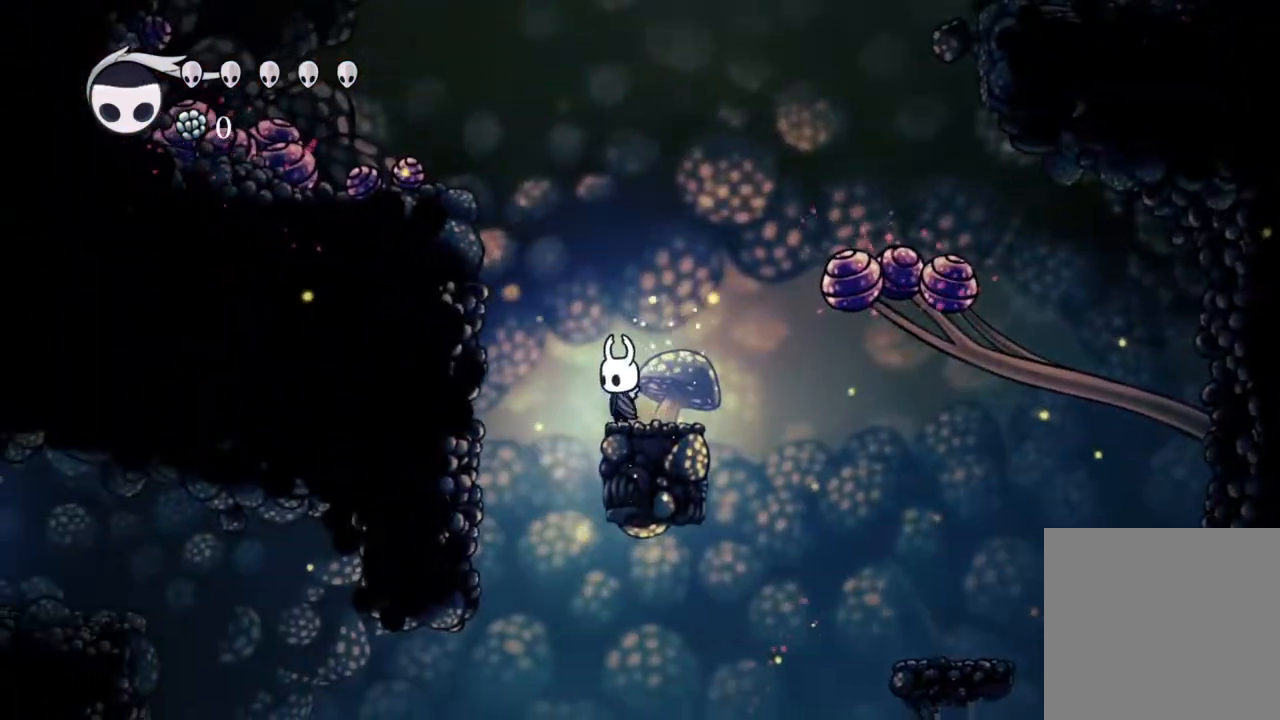
{"buttons": [], "left_stick": "center", "right_stick": "center", "events": []}
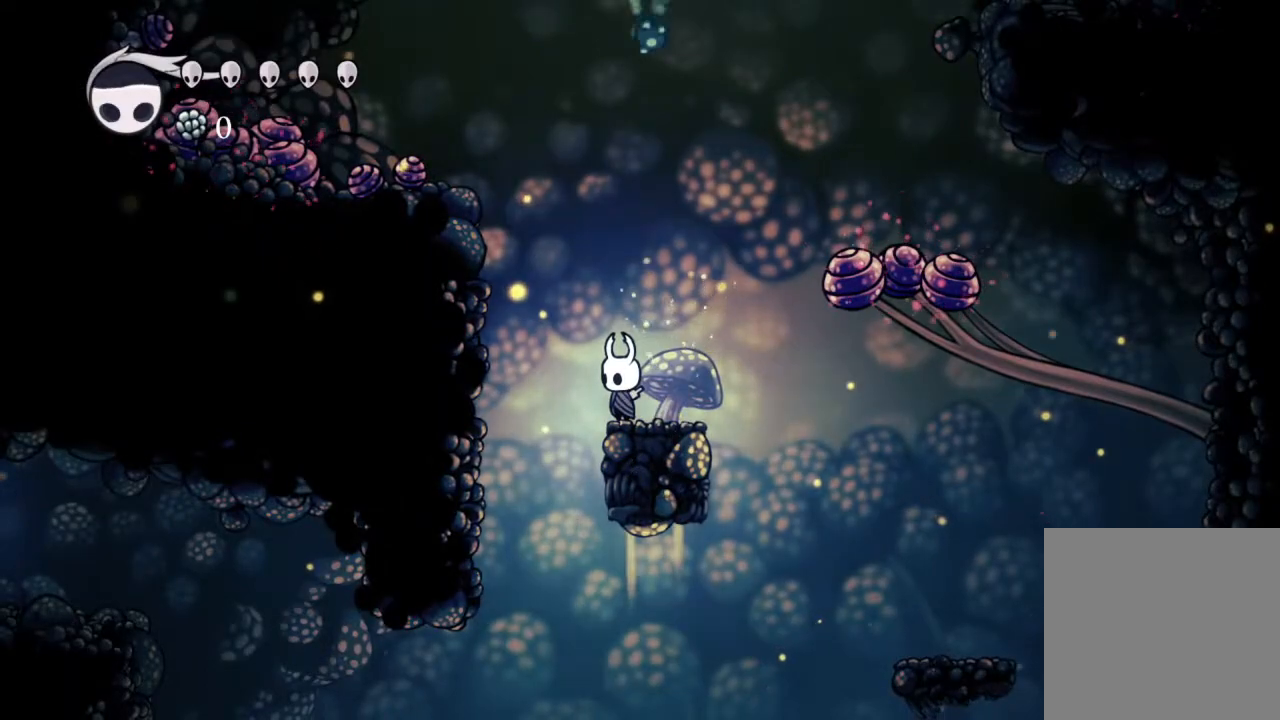
{"buttons": [], "left_stick": "center", "right_stick": "center", "events": []}
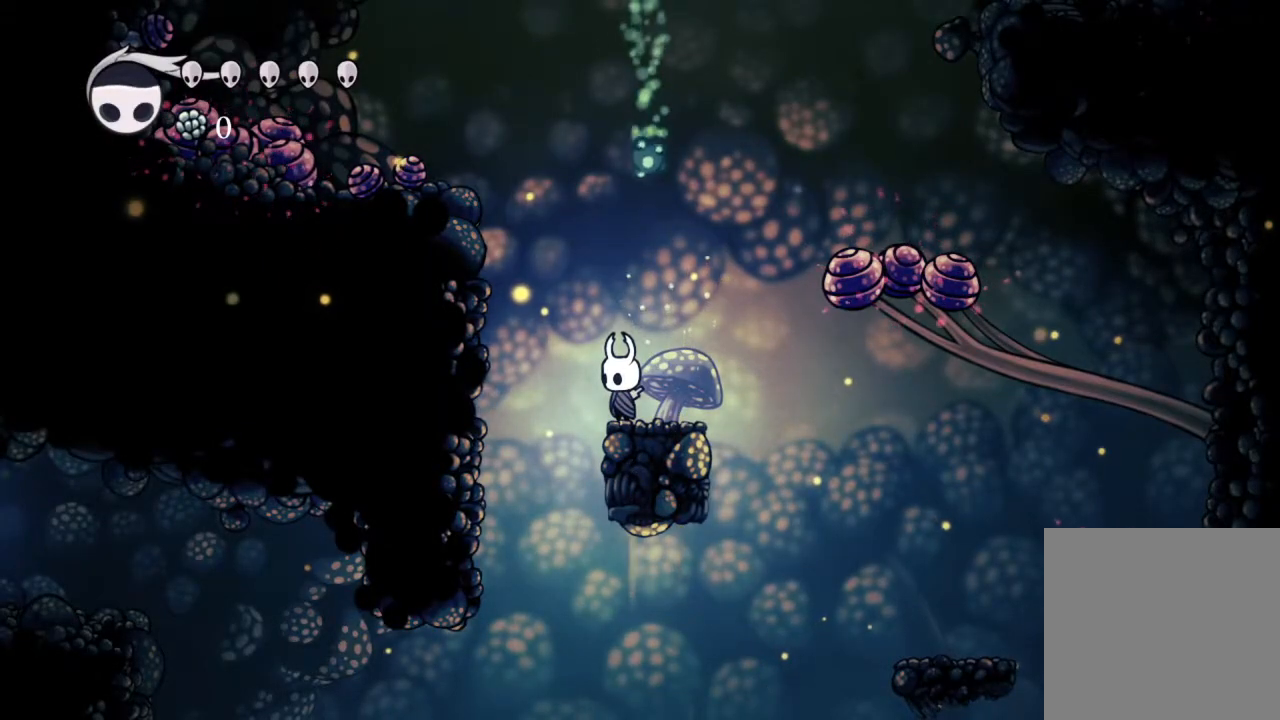
{"buttons": ["DPAD_LEFT"], "left_stick": "center", "right_stick": "center", "events": [[100, "DPAD_LEFT", "down"]]}
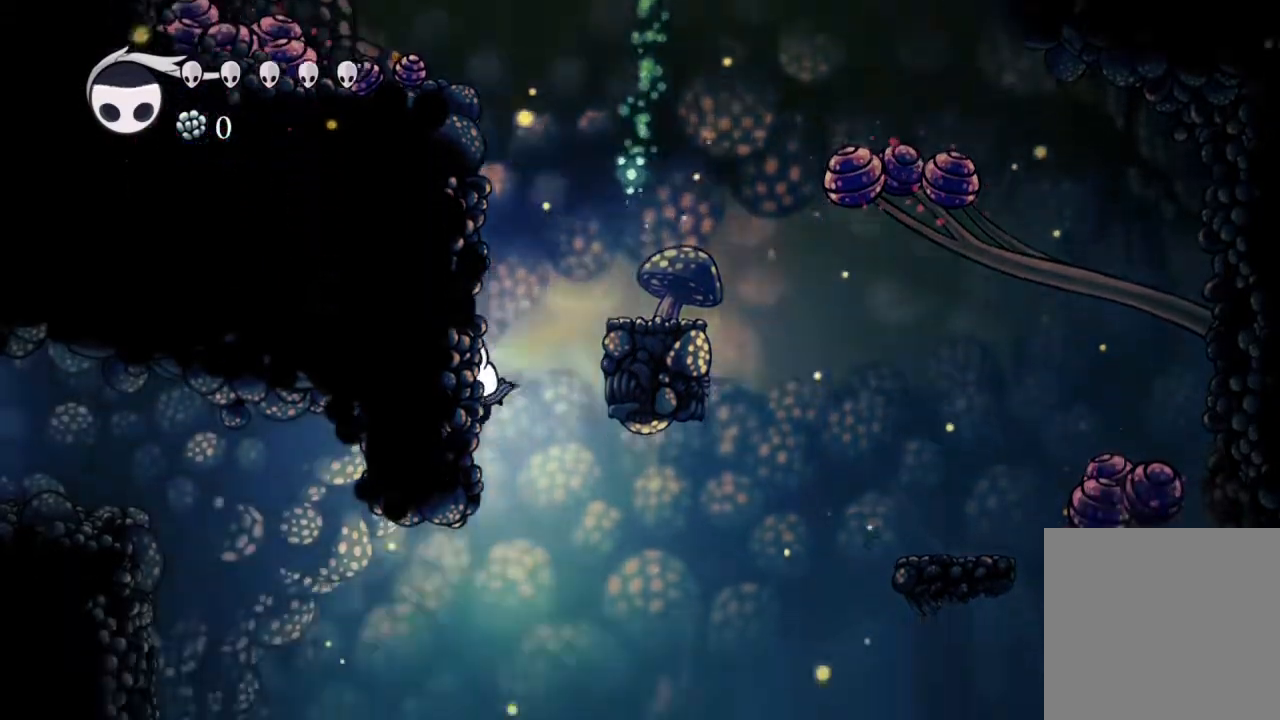
{"buttons": ["DPAD_LEFT"], "left_stick": "center", "right_stick": "center", "events": []}
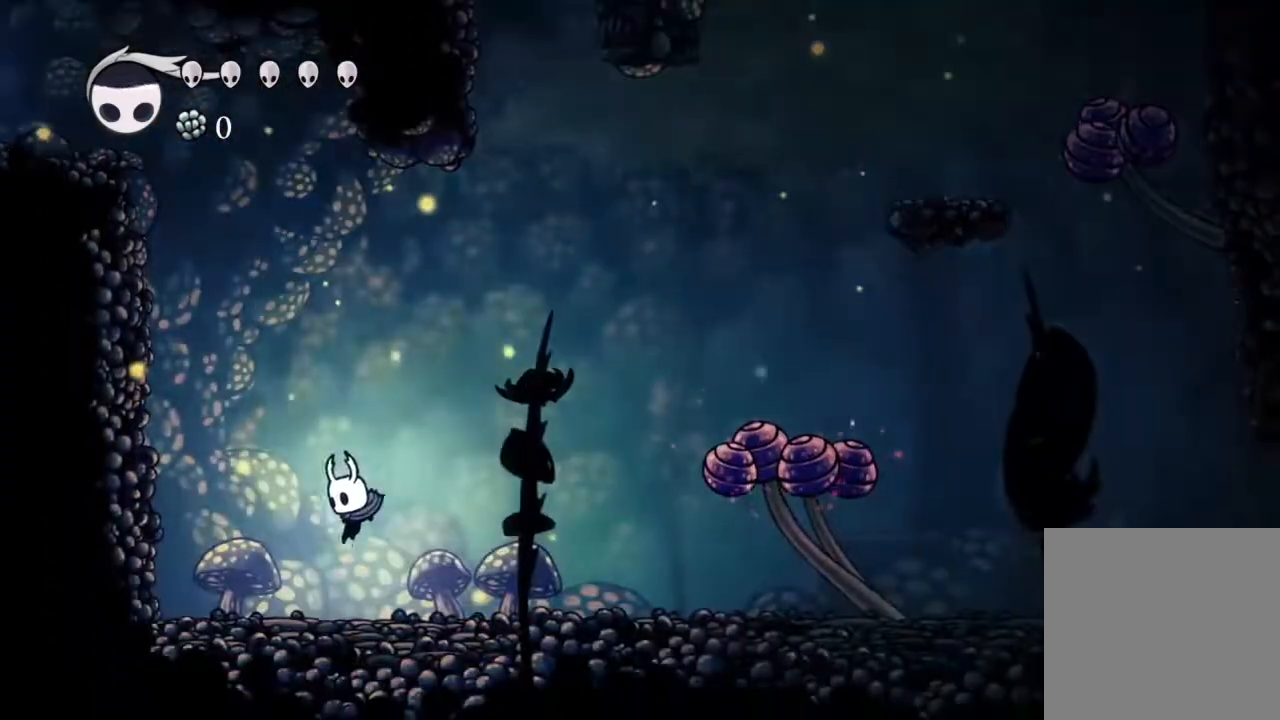
{"buttons": [], "left_stick": "center", "right_stick": "center", "events": [[17, "DPAD_LEFT", "up"], [217, "DPAD_LEFT", "down"], [283, "DPAD_LEFT", "up"]]}
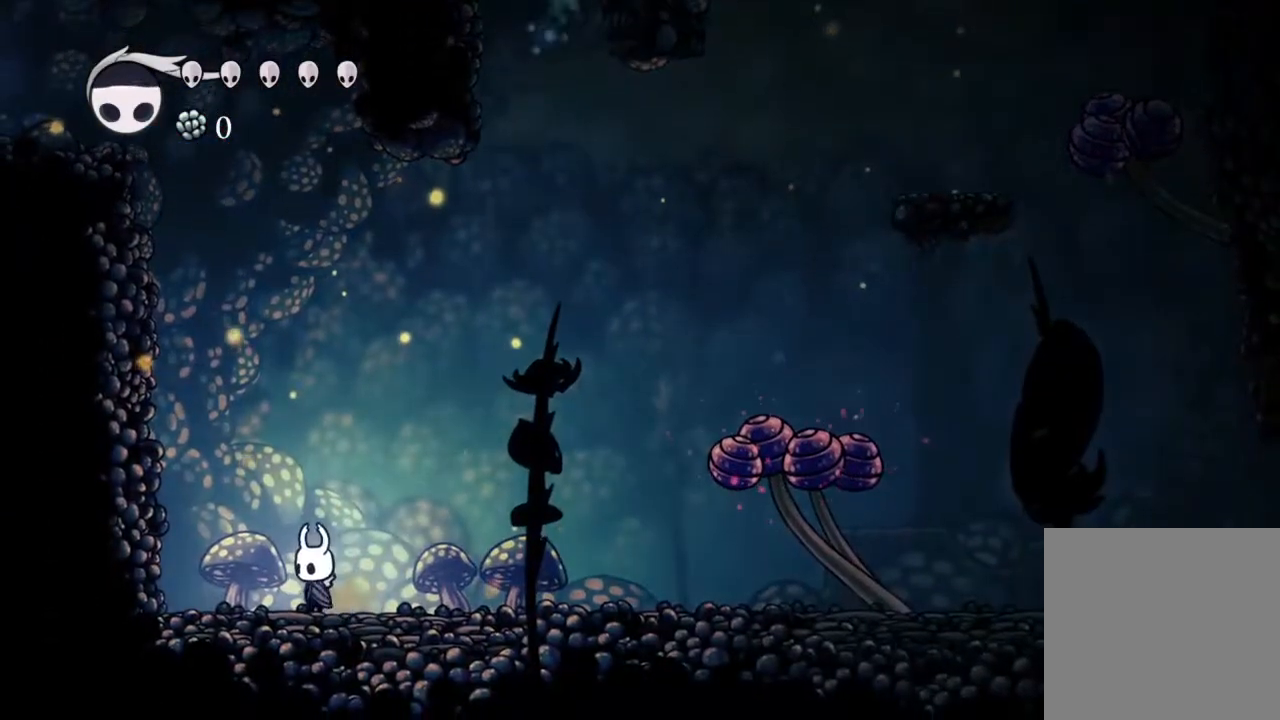
{"buttons": ["DPAD_DOWN"], "left_stick": "center", "right_stick": "center", "events": [[33, "DPAD_DOWN", "down"]]}
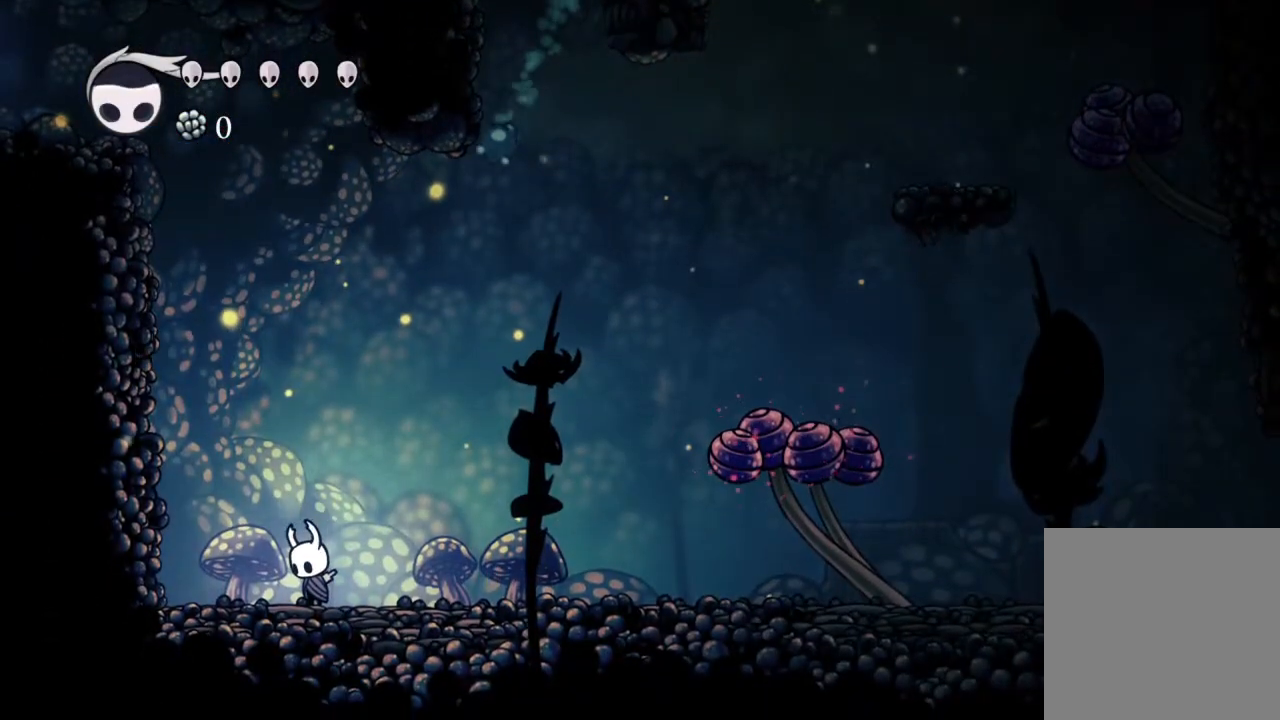
{"buttons": ["A", "DPAD_DOWN"], "left_stick": "center", "right_stick": "center", "events": [[350, "A", "down"]]}
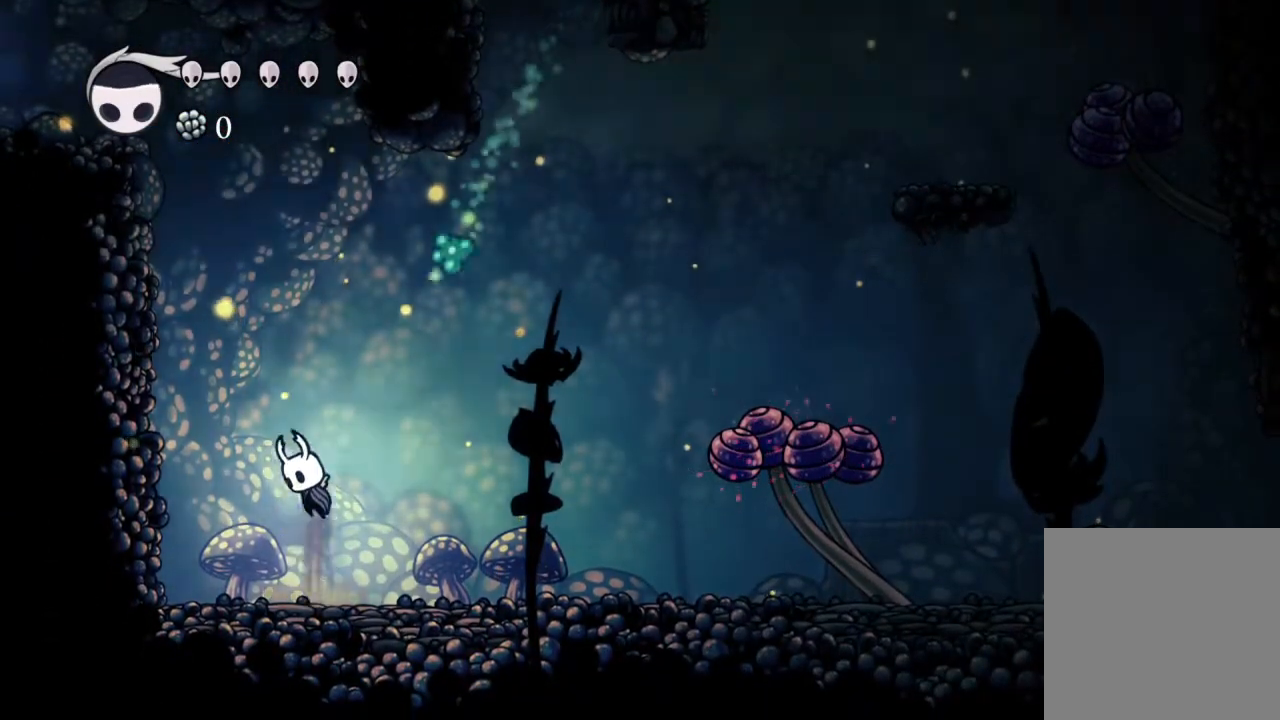
{"buttons": ["A", "X", "DPAD_DOWN"], "left_stick": "center", "right_stick": "center", "events": [[367, "X", "down"]]}
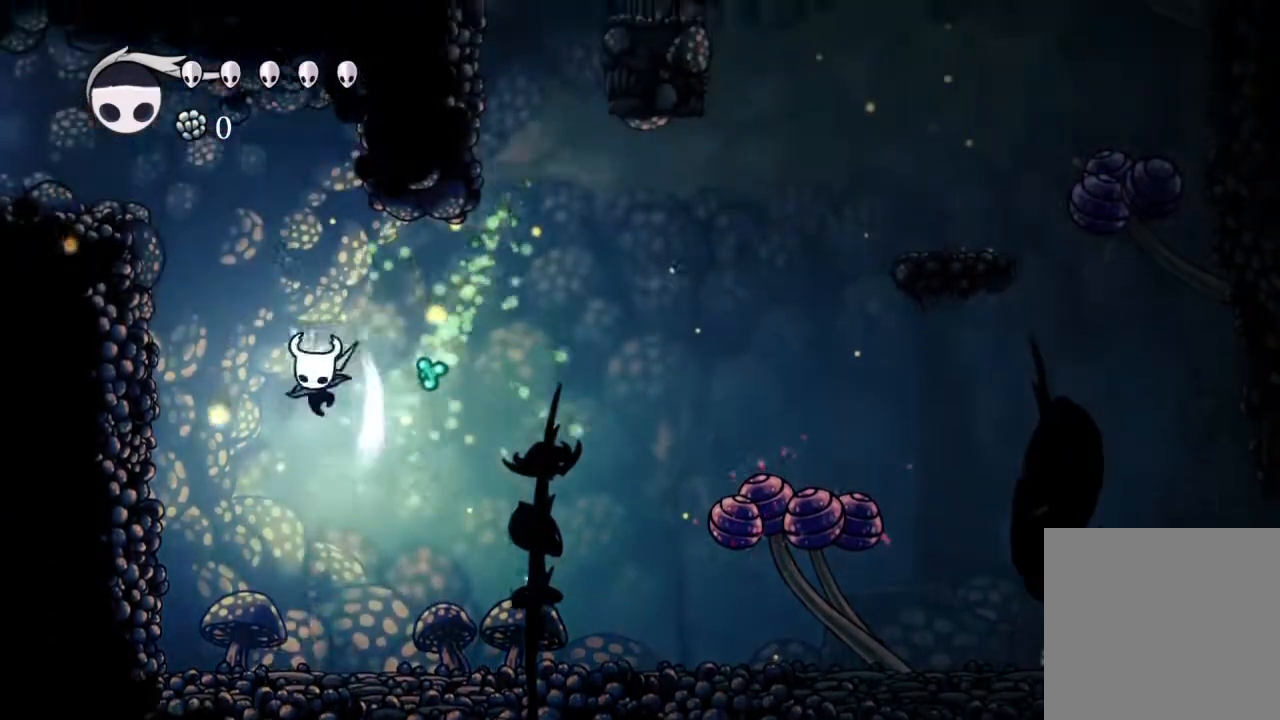
{"buttons": [], "left_stick": "center", "right_stick": "center", "events": [[333, "X", "up"], [350, "A", "up"], [367, "DPAD_DOWN", "up"]]}
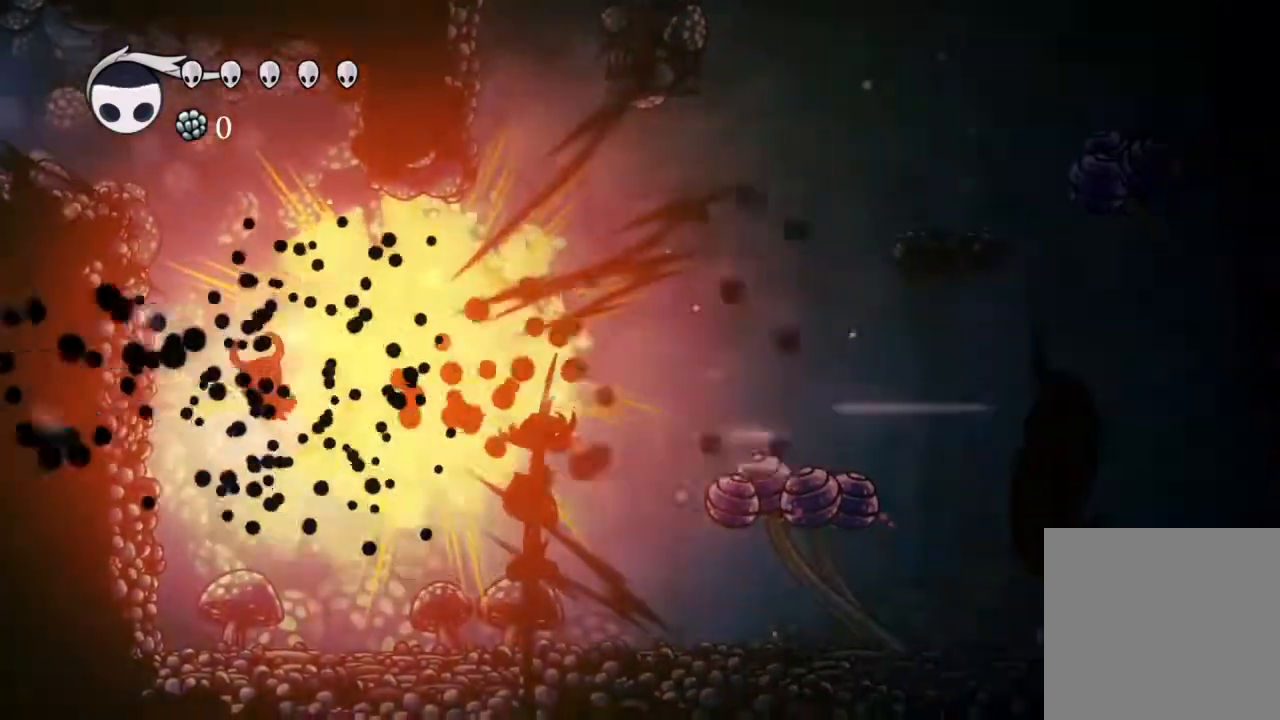
{"buttons": ["DPAD_RIGHT"], "left_stick": "center", "right_stick": "center", "events": [[100, "DPAD_RIGHT", "down"], [200, "DPAD_RIGHT", "up"], [500, "DPAD_RIGHT", "down"]]}
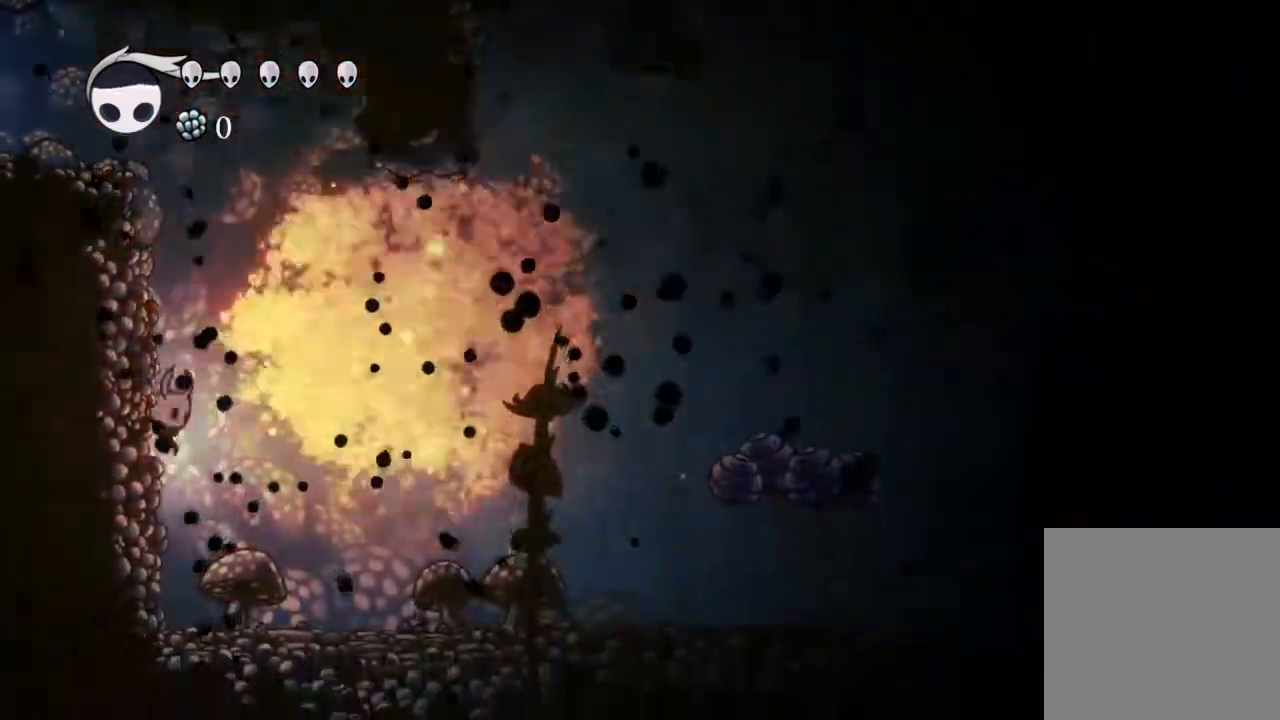
{"buttons": ["DPAD_RIGHT"], "left_stick": "center", "right_stick": "center", "events": [[217, "R2", "down"], [417, "R2", "up"]]}
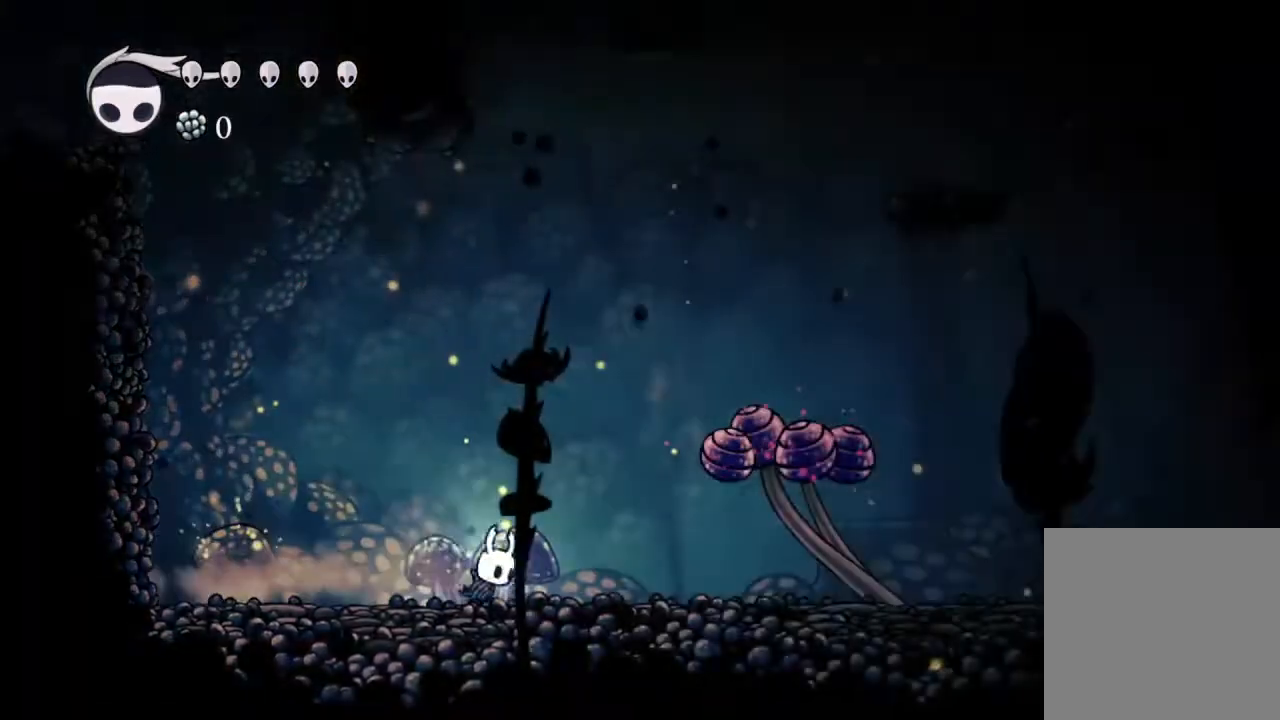
{"buttons": ["A", "X", "DPAD_DOWN", "DPAD_RIGHT"], "left_stick": "center", "right_stick": "center", "events": [[117, "DPAD_DOWN", "down"], [267, "A", "down"], [433, "X", "down"]]}
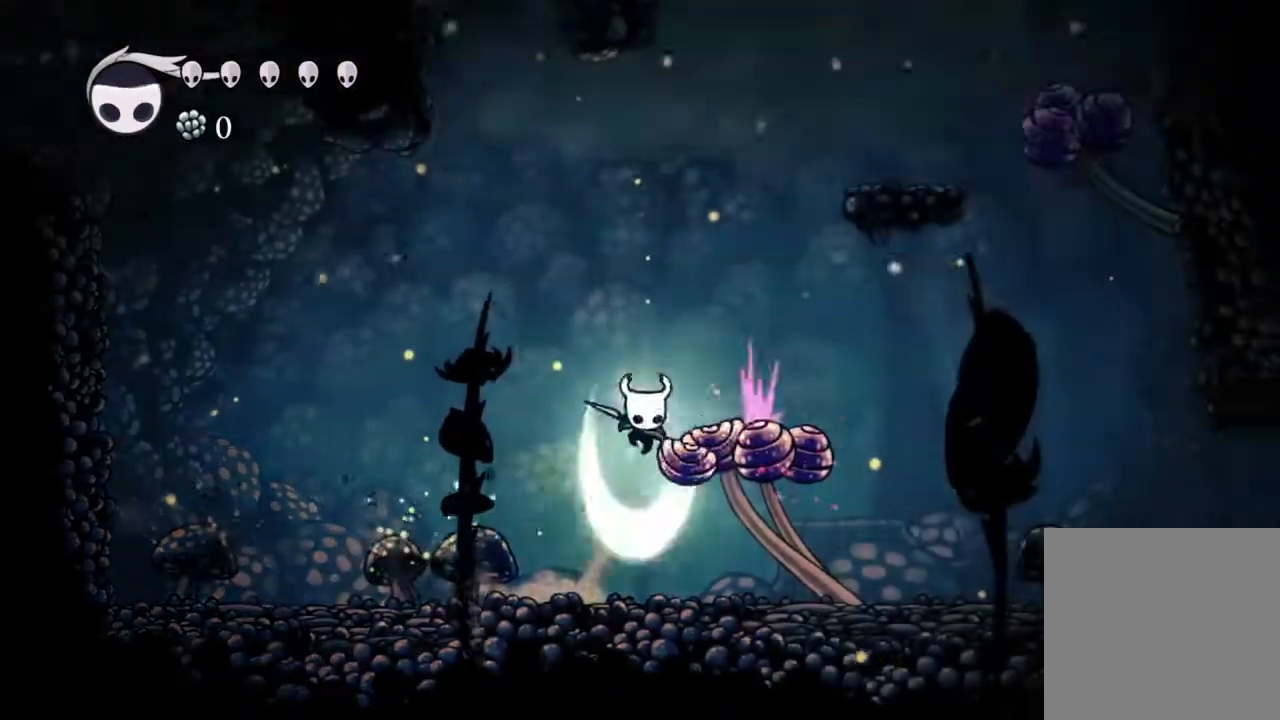
{"buttons": ["DPAD_RIGHT"], "left_stick": "center", "right_stick": "center", "events": [[50, "DPAD_DOWN", "up"], [117, "A", "up"], [117, "X", "up"]]}
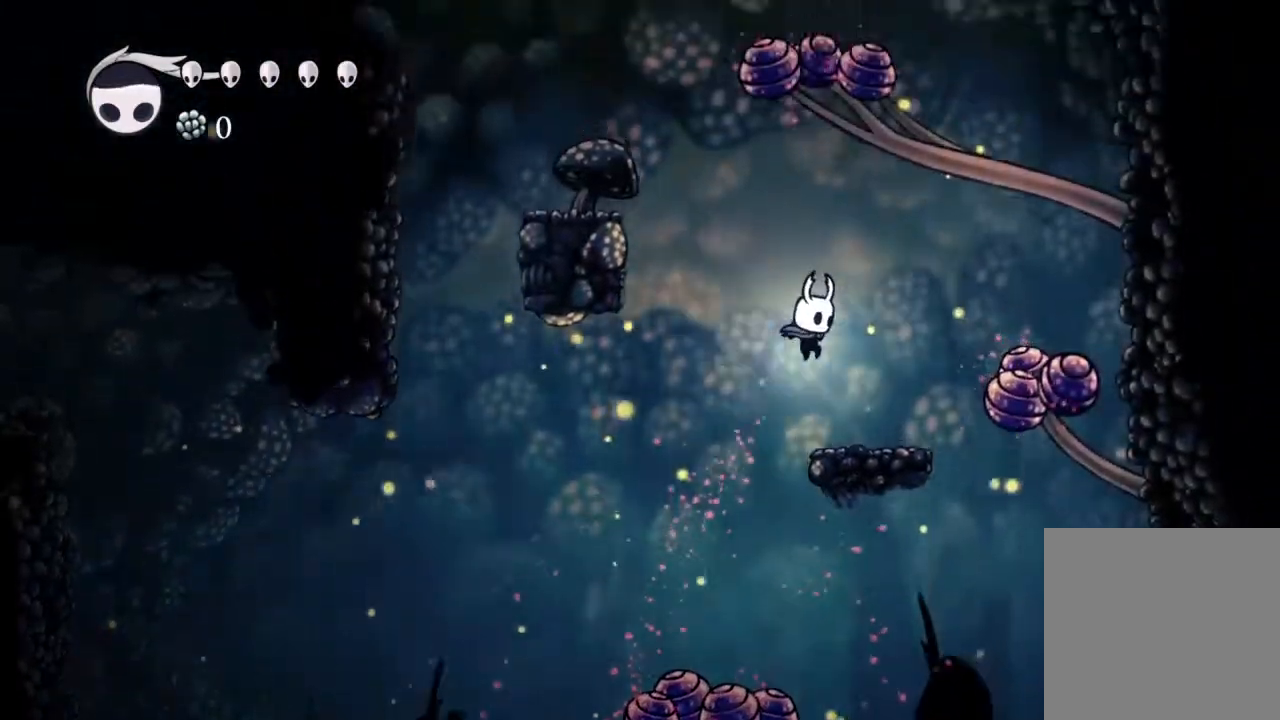
{"buttons": ["A", "DPAD_LEFT"], "left_stick": "center", "right_stick": "center", "events": [[117, "DPAD_RIGHT", "up"], [167, "SELECT", "down"], [317, "SELECT", "up"], [367, "DPAD_LEFT", "down"], [483, "A", "down"]]}
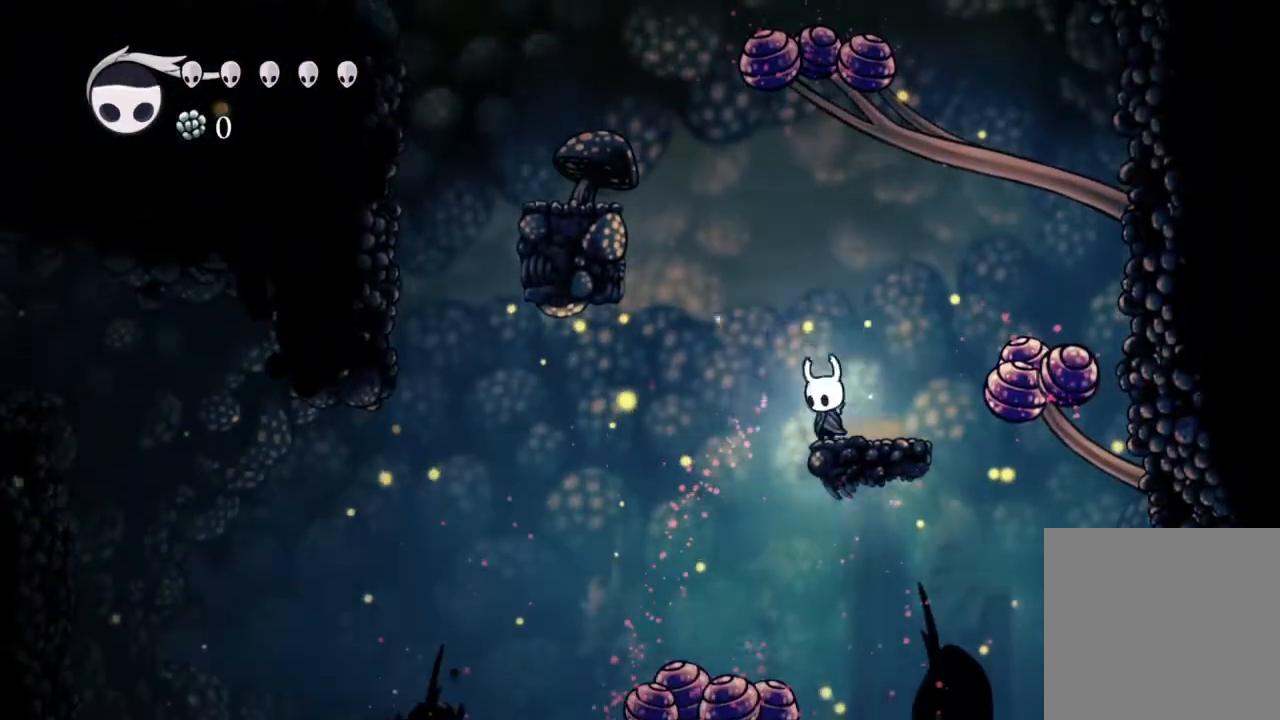
{"buttons": ["A", "DPAD_LEFT"], "left_stick": "center", "right_stick": "center", "events": []}
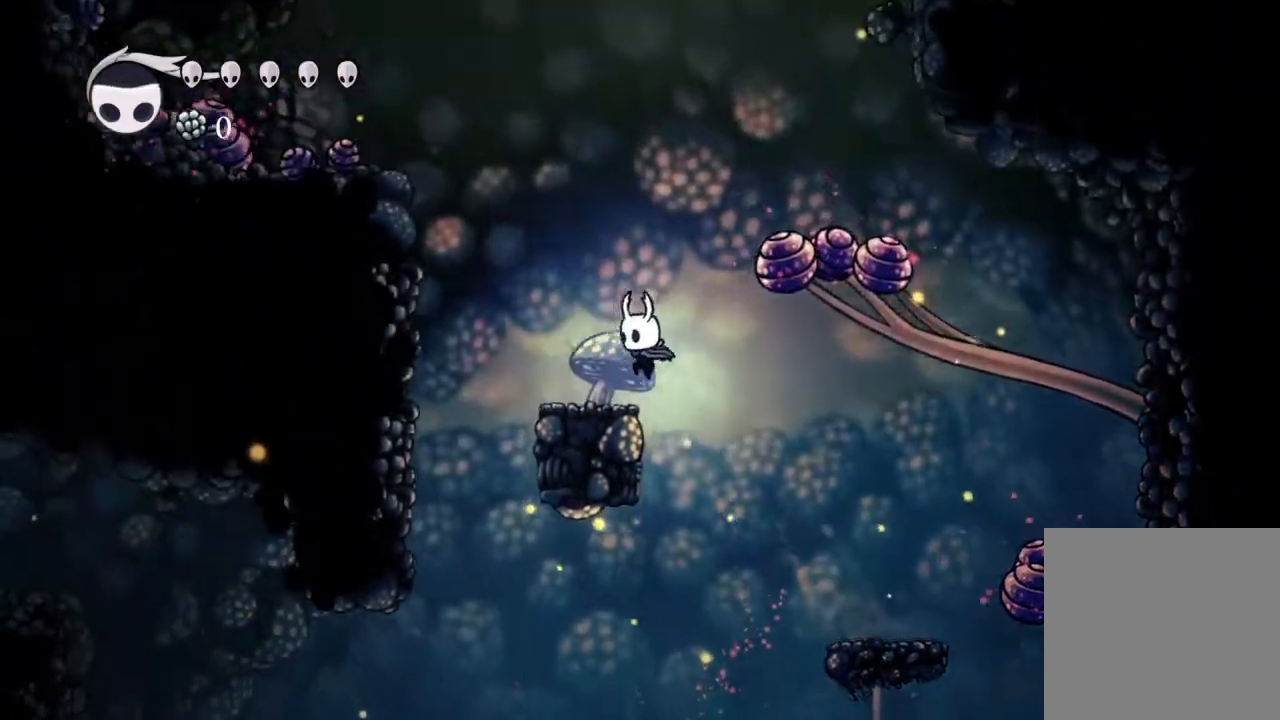
{"buttons": [], "left_stick": "center", "right_stick": "center", "events": [[117, "A", "up"], [233, "DPAD_LEFT", "up"]]}
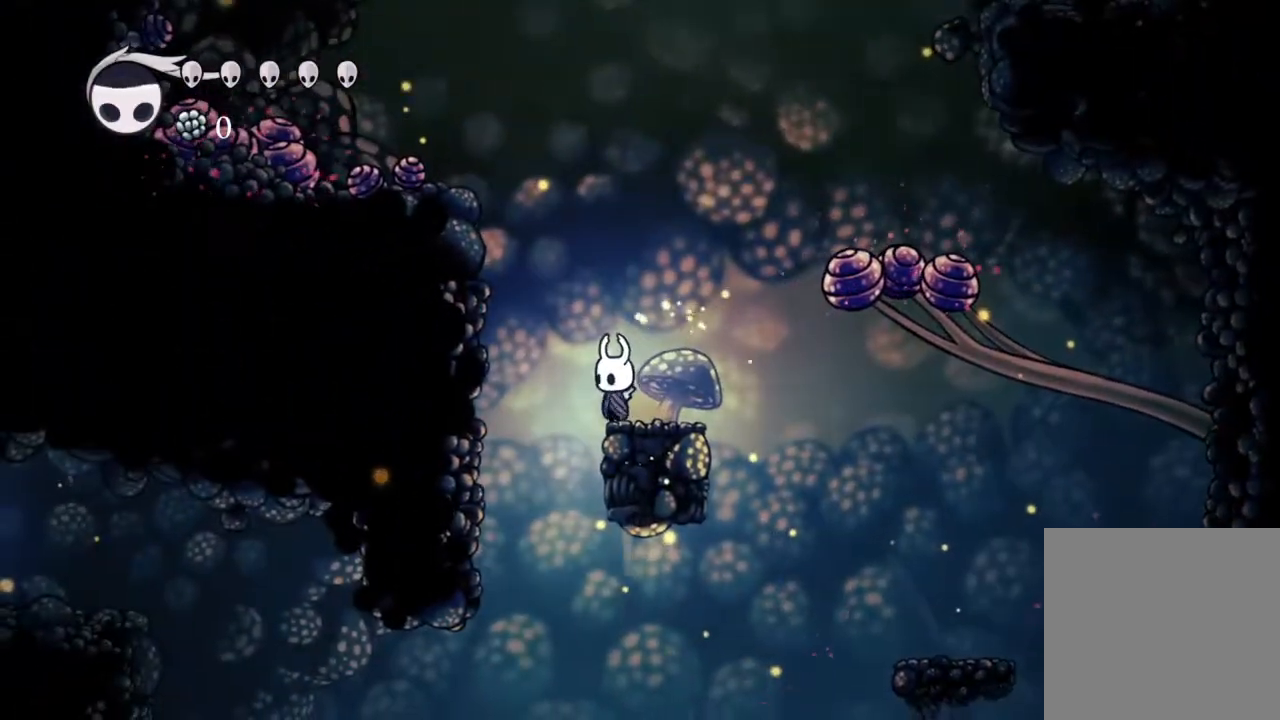
{"buttons": [], "left_stick": "center", "right_stick": "center", "events": []}
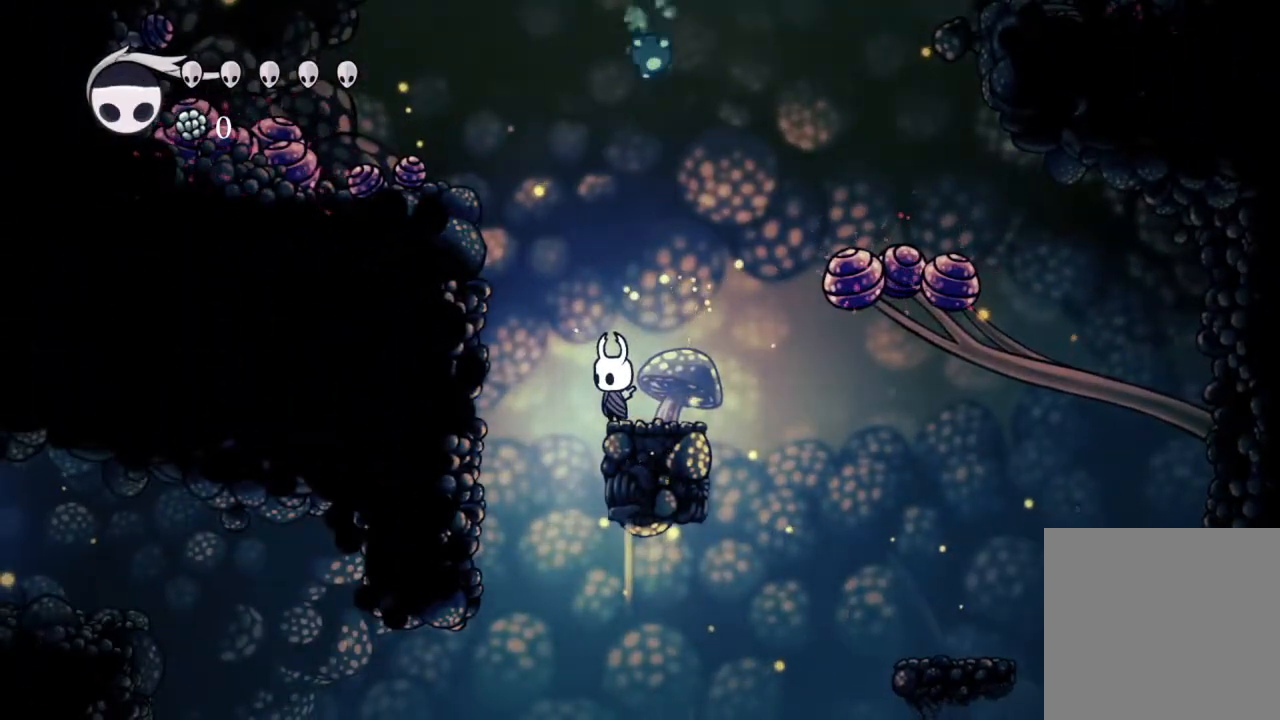
{"buttons": ["DPAD_LEFT"], "left_stick": "center", "right_stick": "center", "events": [[467, "DPAD_LEFT", "down"]]}
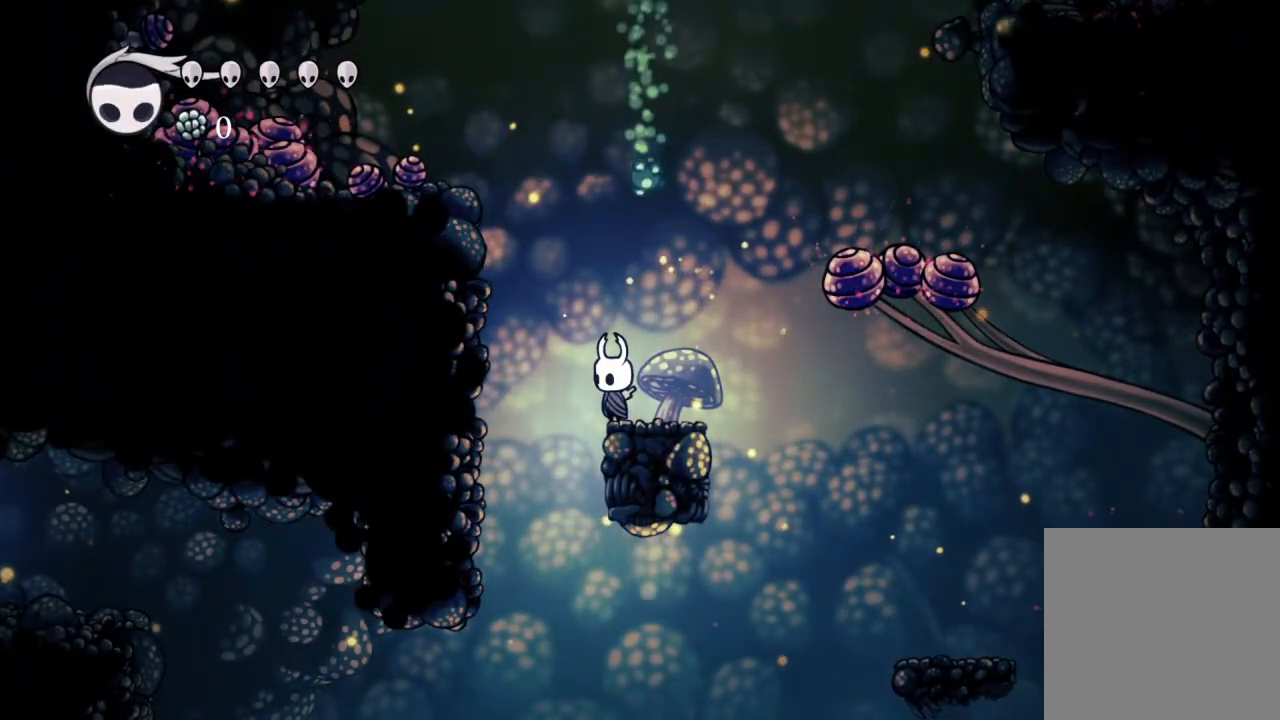
{"buttons": [], "left_stick": "center", "right_stick": "center", "events": [[483, "DPAD_LEFT", "up"]]}